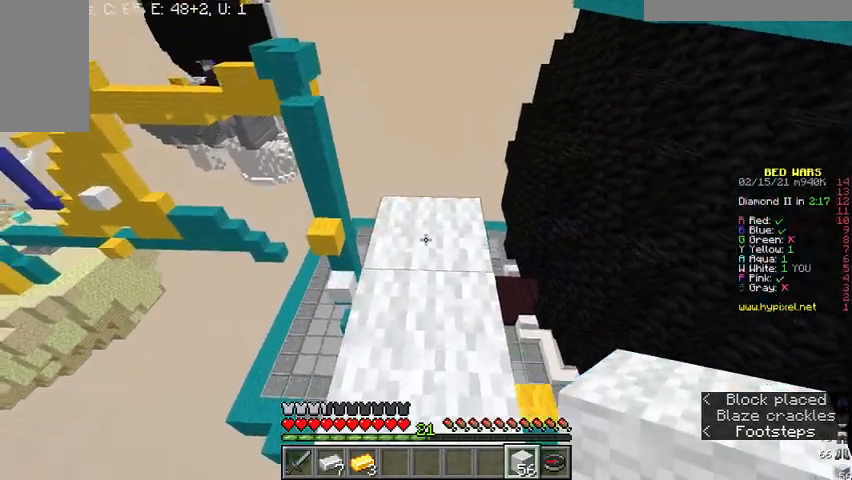
Gameplay with keyboard and mouse; each line is a JSON object with the keys and mouse buttons held at the frame after it. "events" lists presses ("down") and releases ("up") of "a", "d", "s", "w", "mouse_left" and "mouse_right" between this image and that frame as [ms after this image, input, new state], when the widget could be followed in between. "mouse_left", "mouse_right" = the "left", "right" buttons of the "mouse" list. No other keys are recorded. Fast repeated clicks can show as one long hold. Mouse movement is not recorded.
{"keys": ["a", "w"], "mouse": [], "events": [[467, "a", "down"]]}
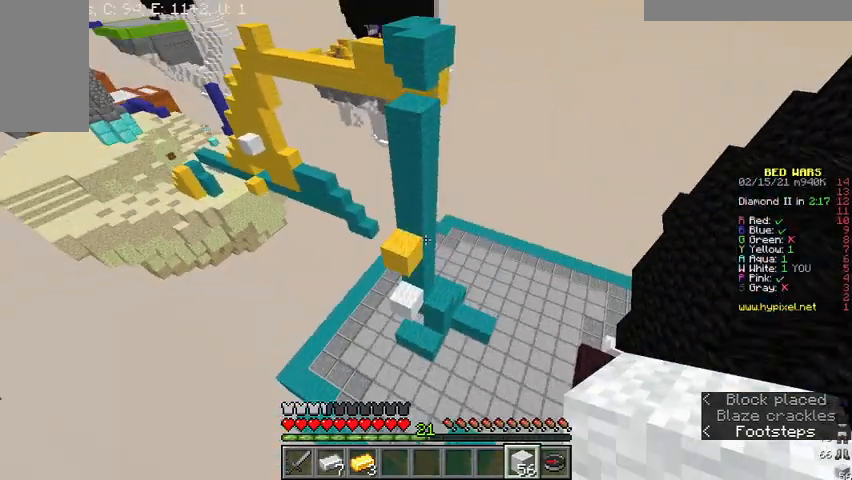
{"keys": ["a", "w"], "mouse": [], "events": [[100, "a", "up"], [267, "a", "down"]]}
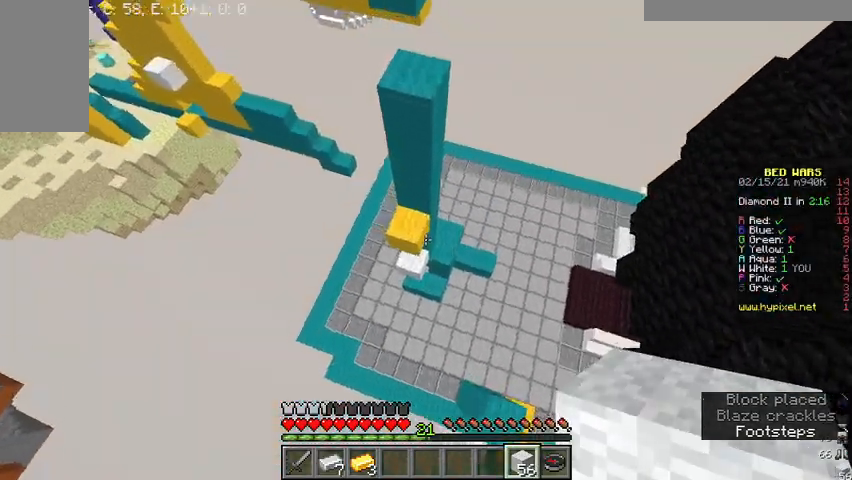
{"keys": ["w"], "mouse": ["right"], "events": [[133, "a", "up"], [400, "mouse_right", "down"]]}
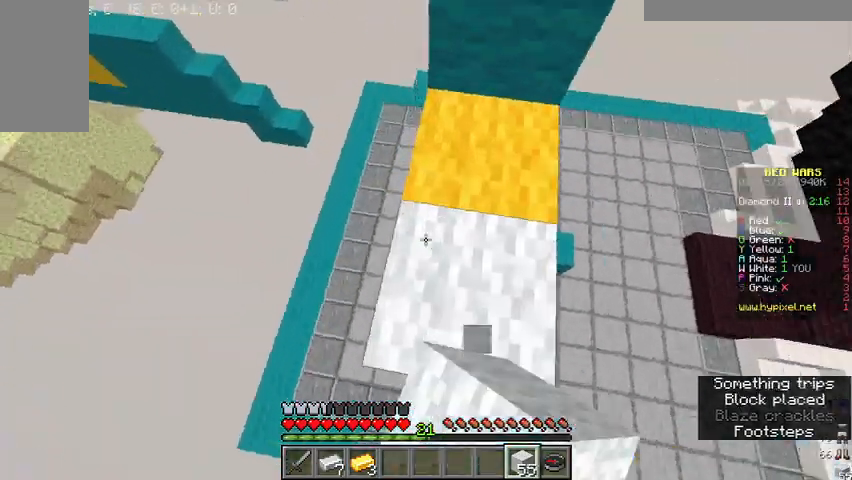
{"keys": ["w"], "mouse": [], "events": [[33, "mouse_right", "up"], [233, "a", "down"], [333, "a", "up"]]}
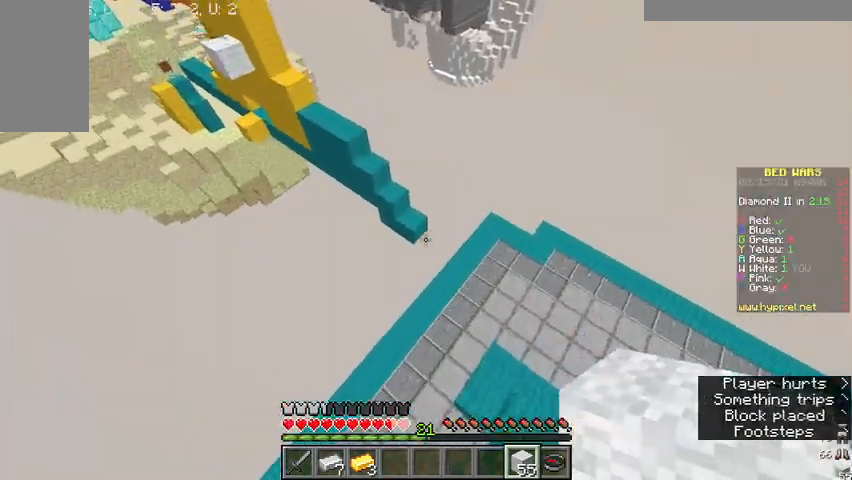
{"keys": ["d", "w"], "mouse": [], "events": [[67, "d", "down"]]}
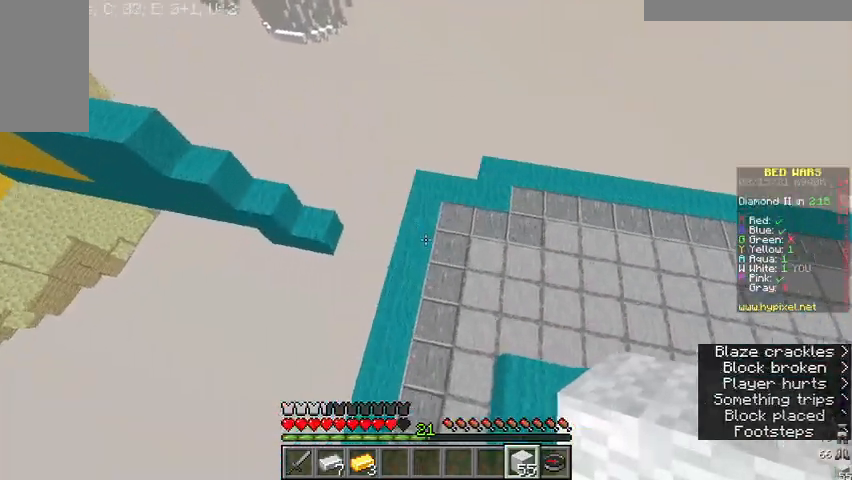
{"keys": ["w"], "mouse": [], "events": [[500, "d", "up"]]}
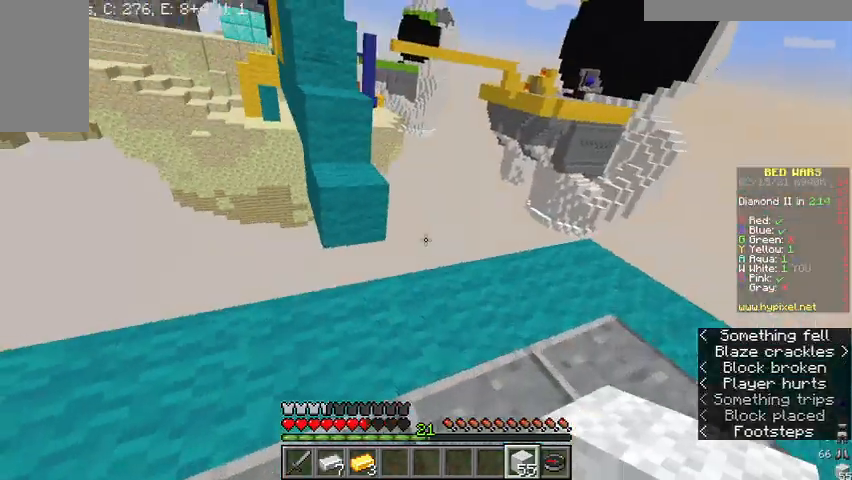
{"keys": ["w"], "mouse": [], "events": [[200, "mouse_right", "down"], [333, "mouse_right", "up"]]}
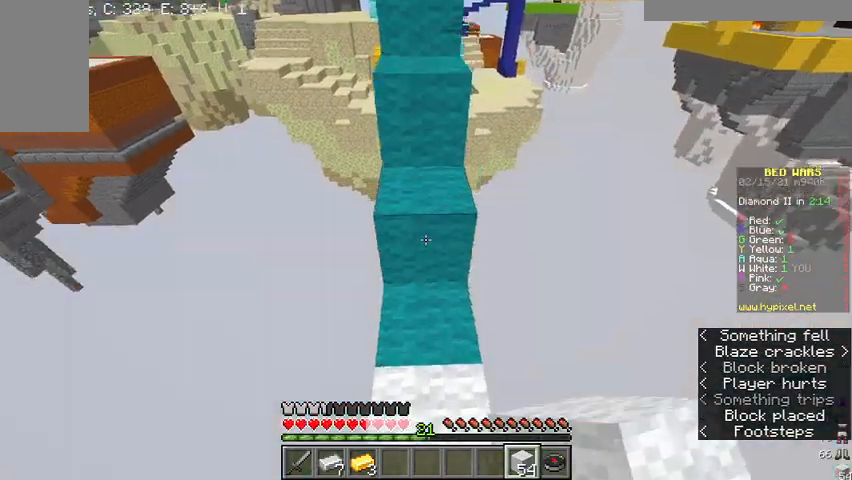
{"keys": ["w"], "mouse": [], "events": [[33, "a", "down"], [167, "mouse_right", "down"], [200, "a", "up"], [267, "mouse_right", "up"]]}
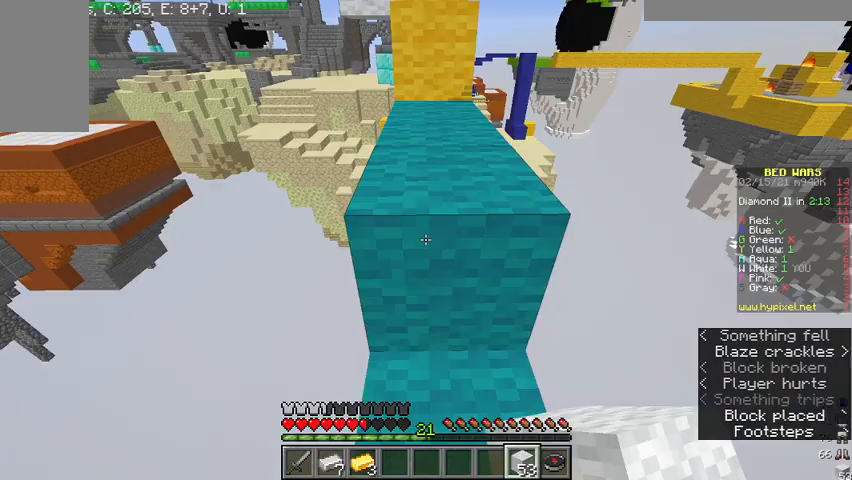
{"keys": ["w"], "mouse": [], "events": []}
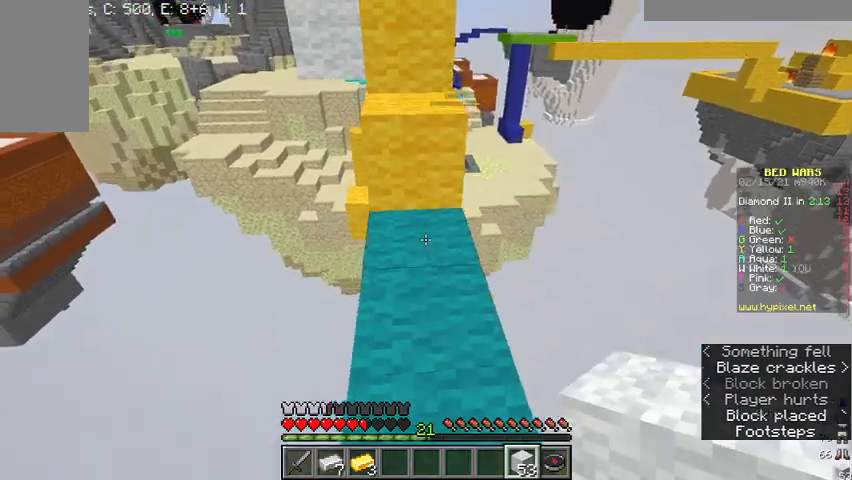
{"keys": ["w"], "mouse": [], "events": []}
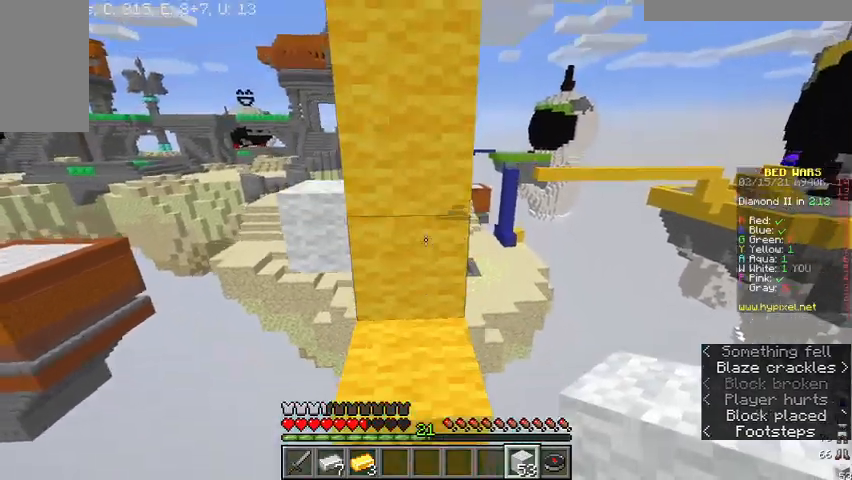
{"keys": [], "mouse": [], "events": [[300, "w", "up"]]}
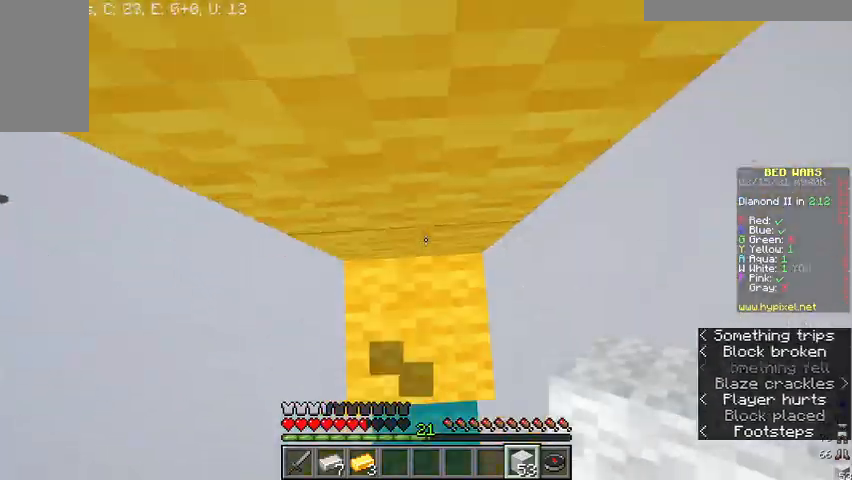
{"keys": ["a", "w"], "mouse": [], "events": [[133, "mouse_right", "down"], [233, "mouse_right", "up"], [267, "a", "down"], [333, "w", "down"]]}
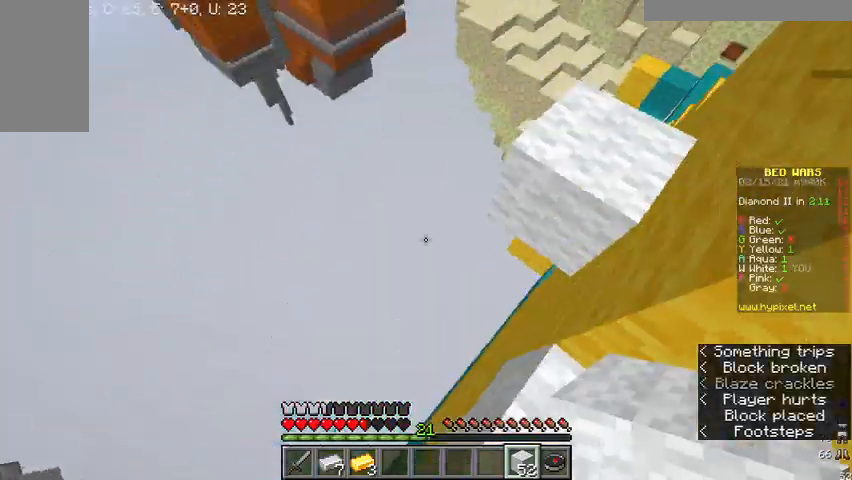
{"keys": ["d", "w"], "mouse": ["right"], "events": [[33, "a", "up"], [267, "d", "down"], [433, "mouse_right", "down"]]}
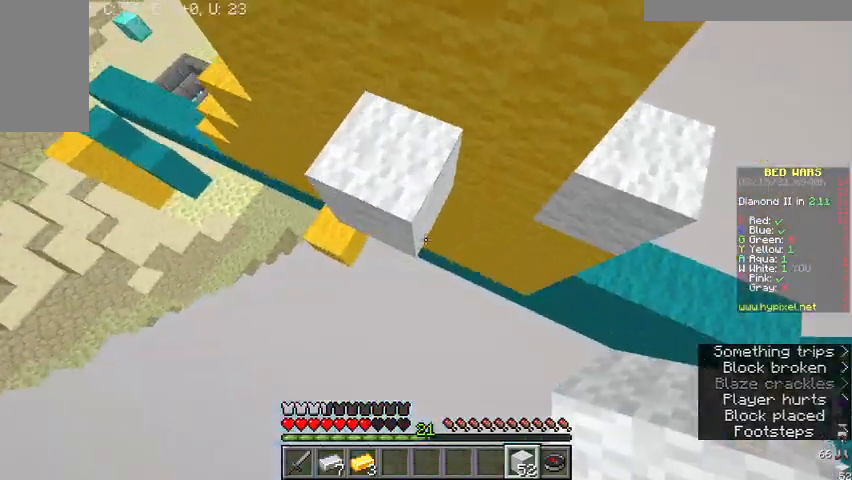
{"keys": ["w"], "mouse": ["right"], "events": [[33, "mouse_right", "up"], [133, "mouse_right", "down"], [200, "d", "up"], [367, "mouse_right", "up"], [433, "mouse_right", "down"]]}
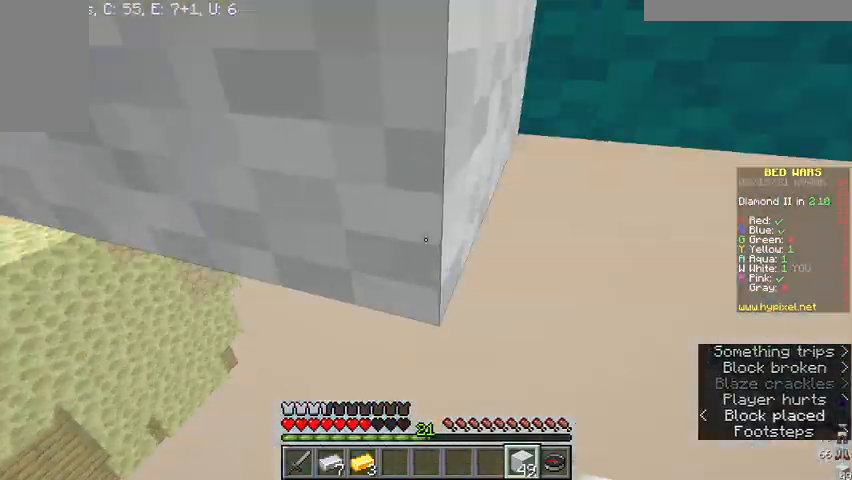
{"keys": ["w"], "mouse": [], "events": [[367, "mouse_right", "up"]]}
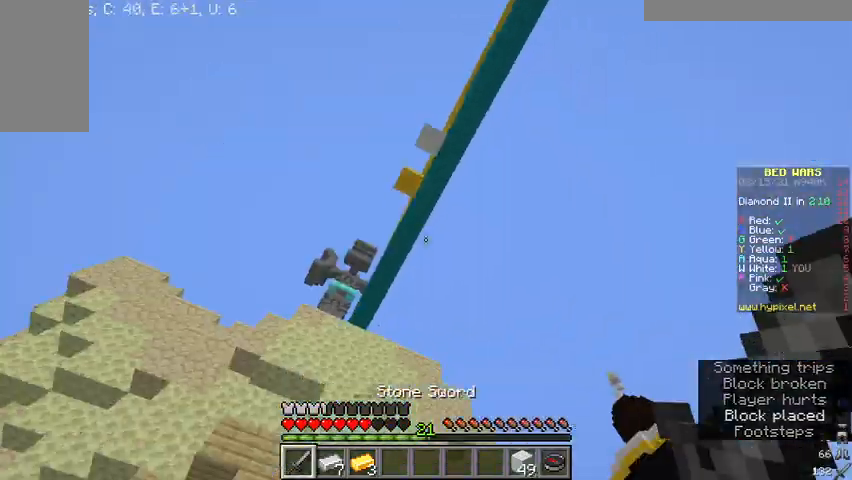
{"keys": [], "mouse": [], "events": [[167, "w", "up"]]}
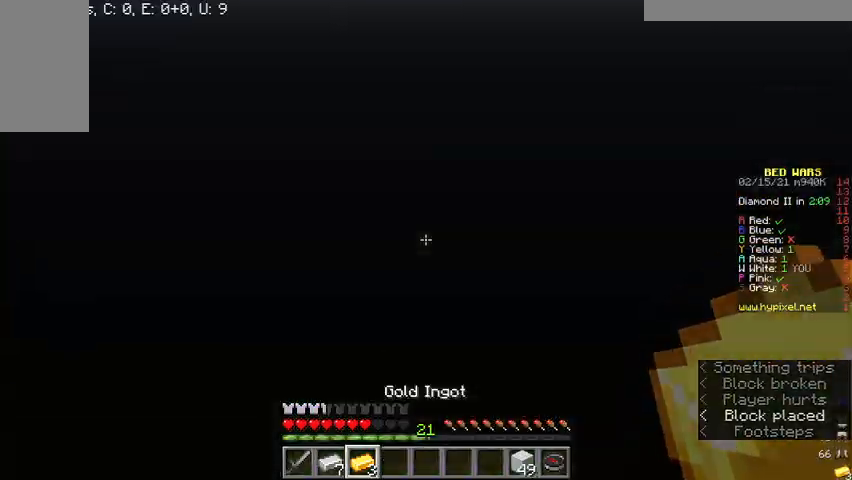
{"keys": [], "mouse": [], "events": []}
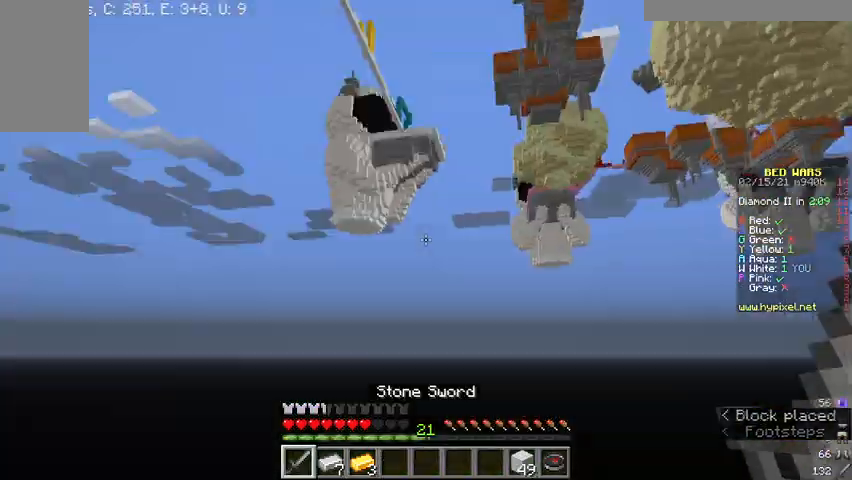
{"keys": [], "mouse": [], "events": []}
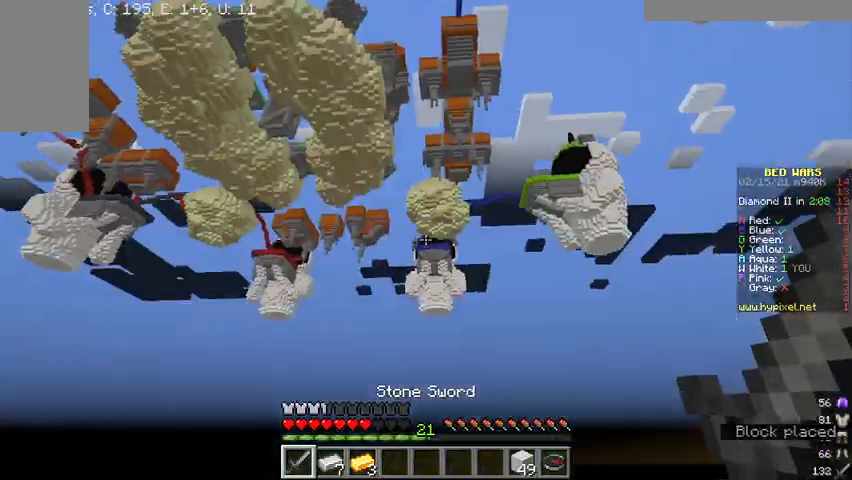
{"keys": [], "mouse": [], "events": [[233, "mouse_right", "down"], [267, "mouse_right", "up"]]}